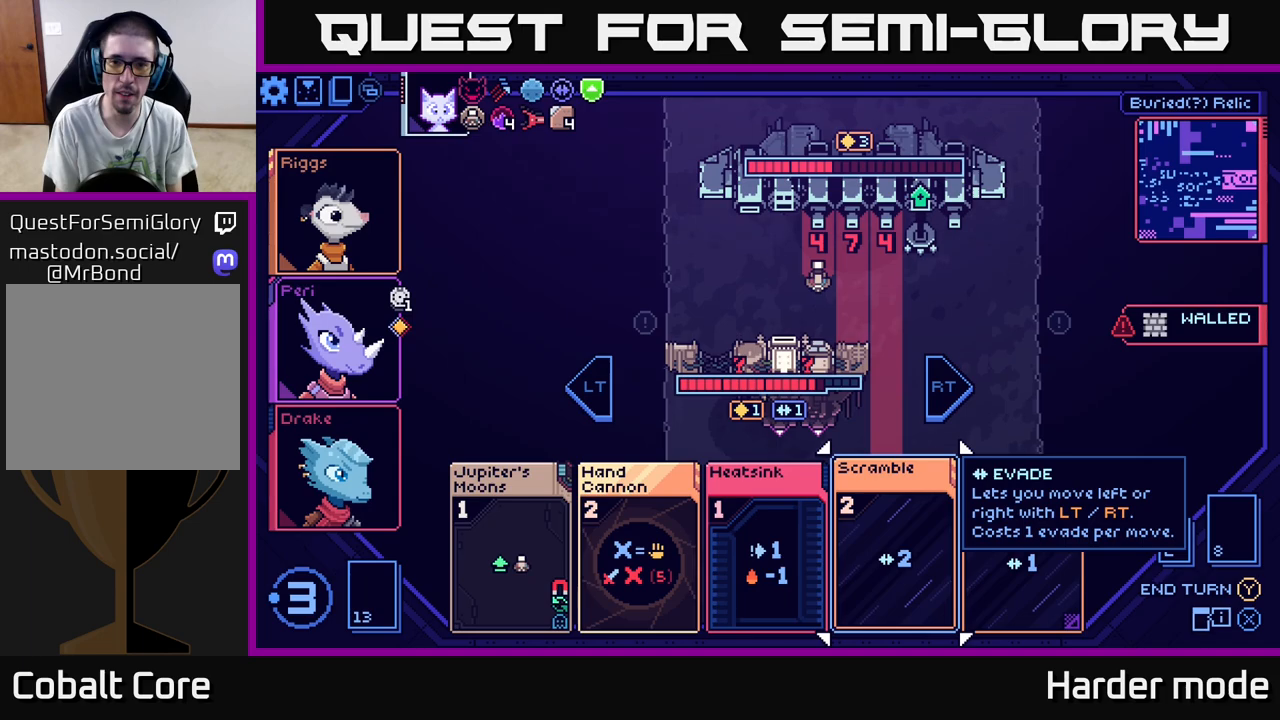
Gameplay with a controller (Xbox layout); each line is a JSON object with the inputs held at the frame after it. "events" lists button and stick changes between this image and that frame as [ms after this image, input, new state], when the widget could be followed in between. Not read: right_stick.
{"buttons": [], "left_stick": "center", "events": []}
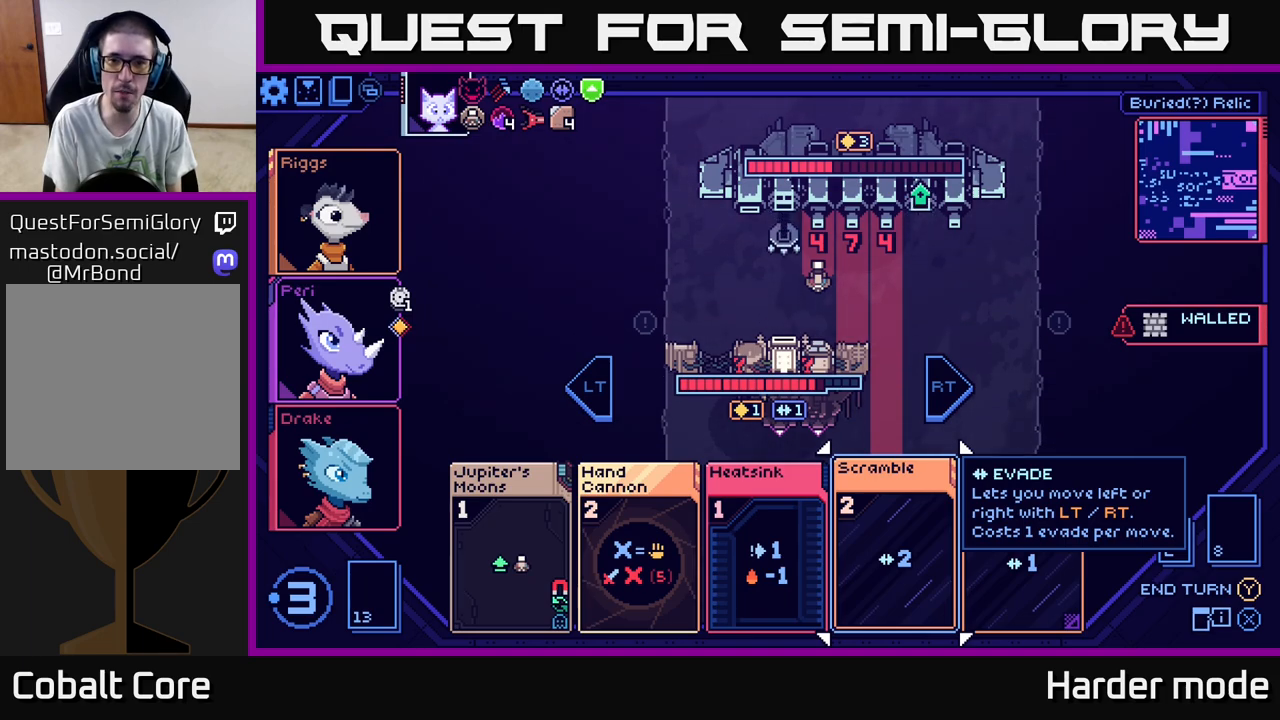
{"buttons": [], "left_stick": "center", "events": []}
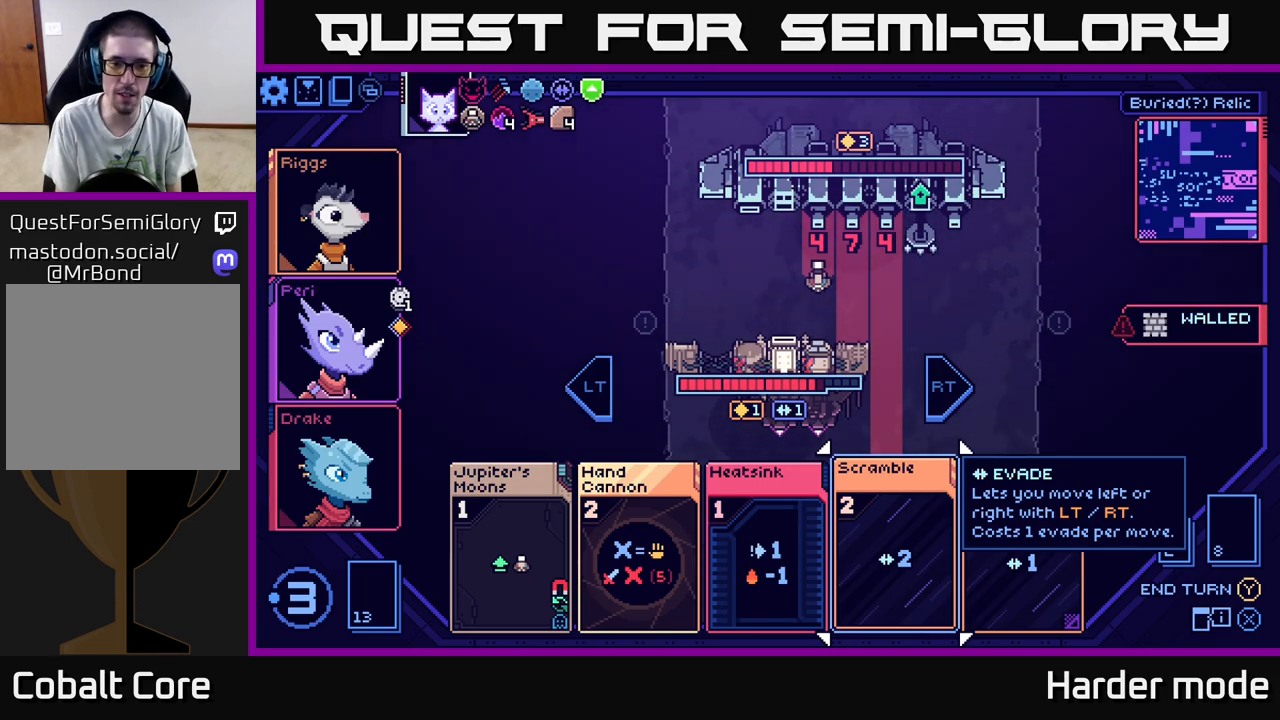
{"buttons": [], "left_stick": "center", "events": []}
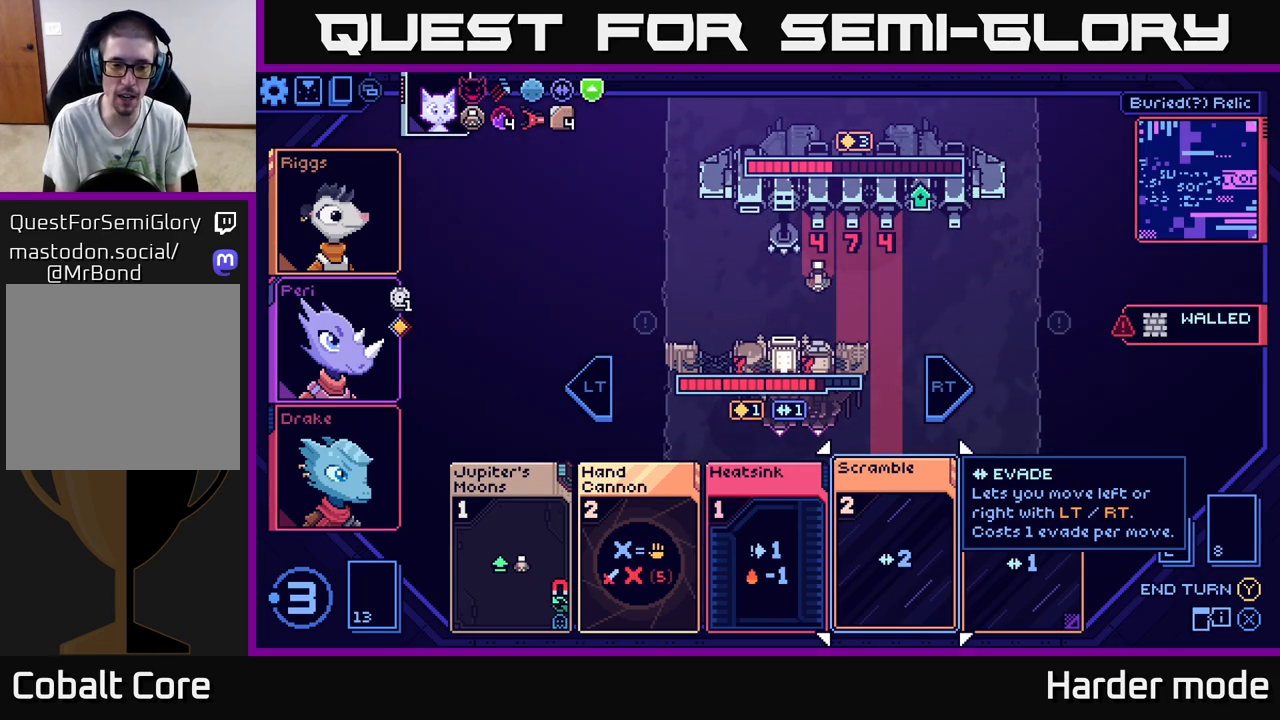
{"buttons": [], "left_stick": "center", "events": []}
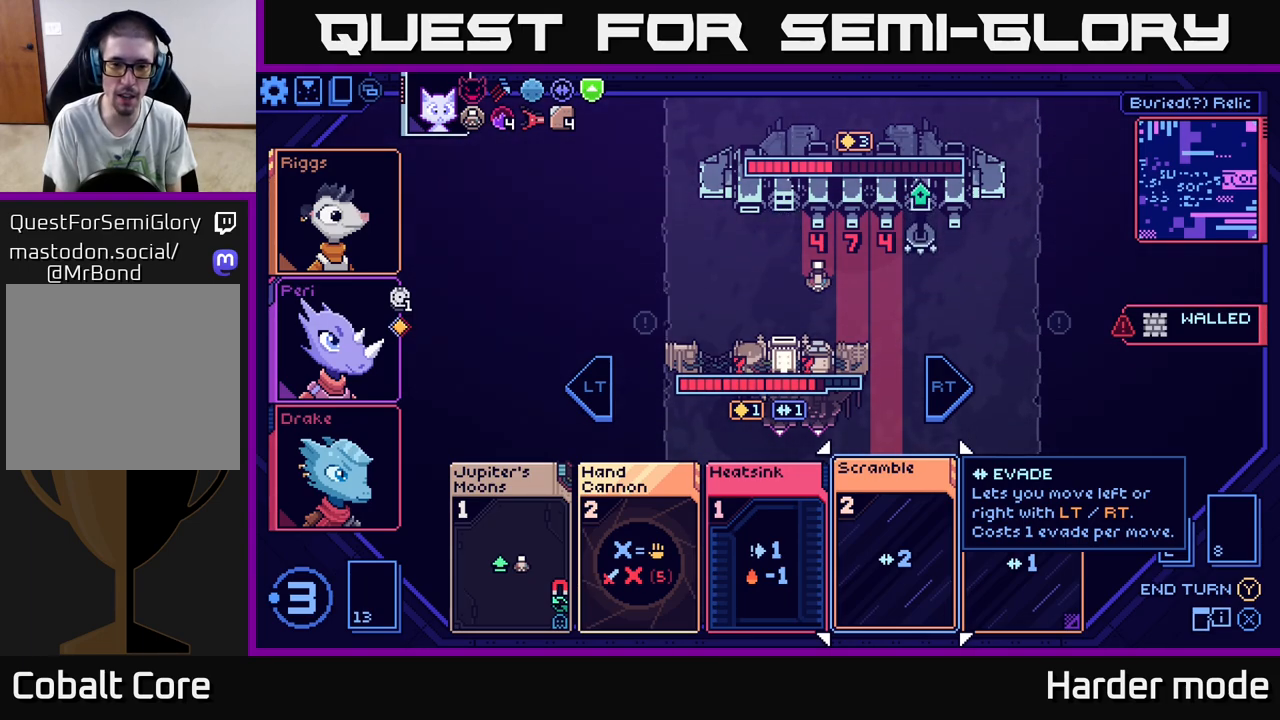
{"buttons": [], "left_stick": "center", "events": []}
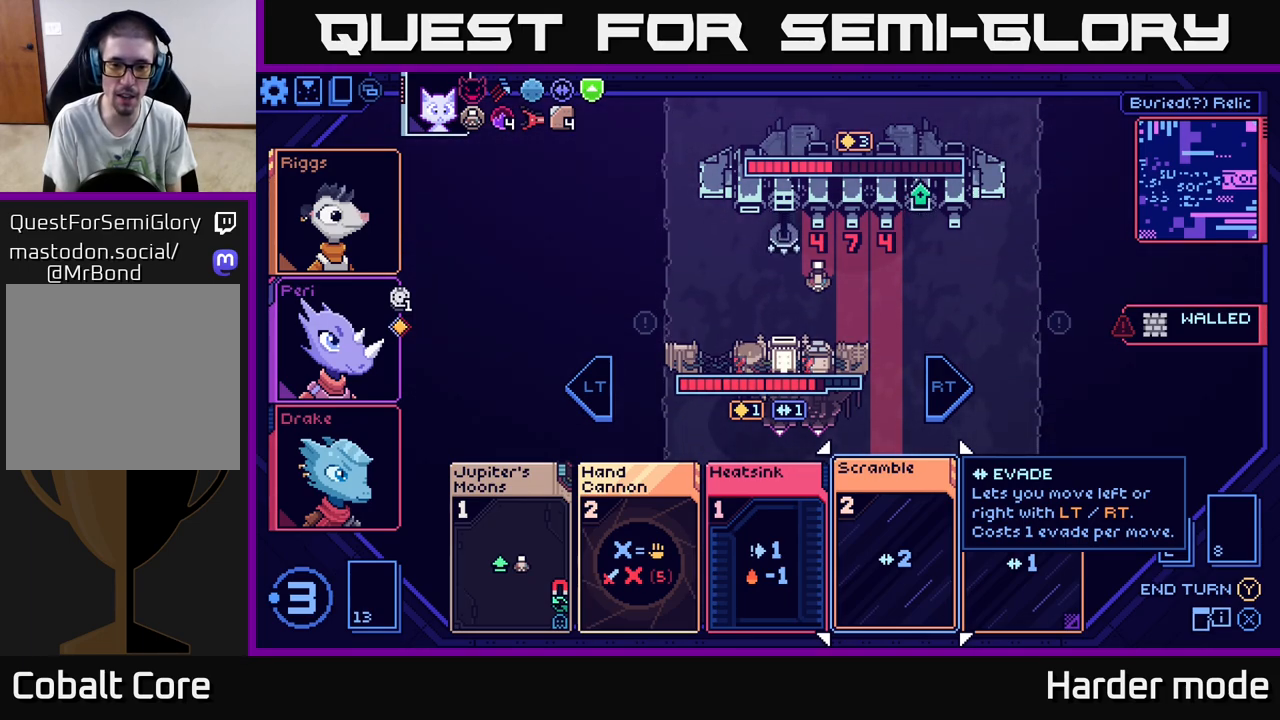
{"buttons": [], "left_stick": "center", "events": [[50, "left_stick", "right"], [250, "left_stick", "center"]]}
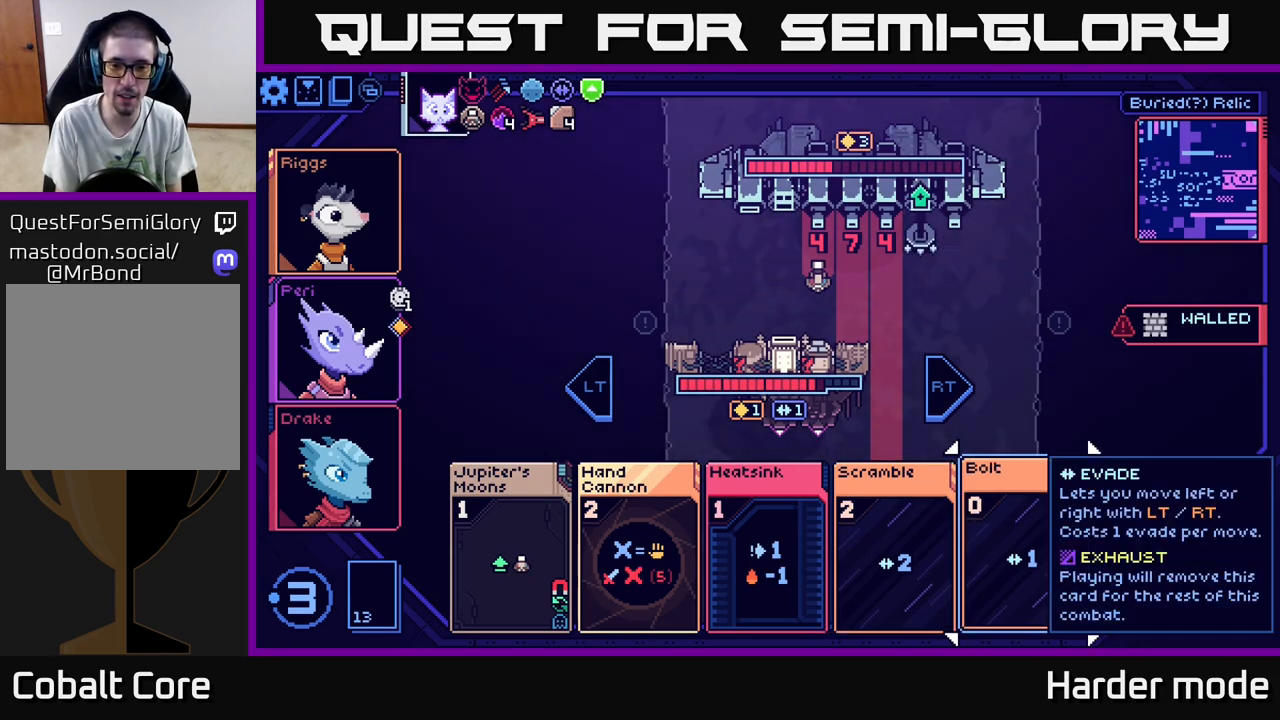
{"buttons": [], "left_stick": "center", "events": []}
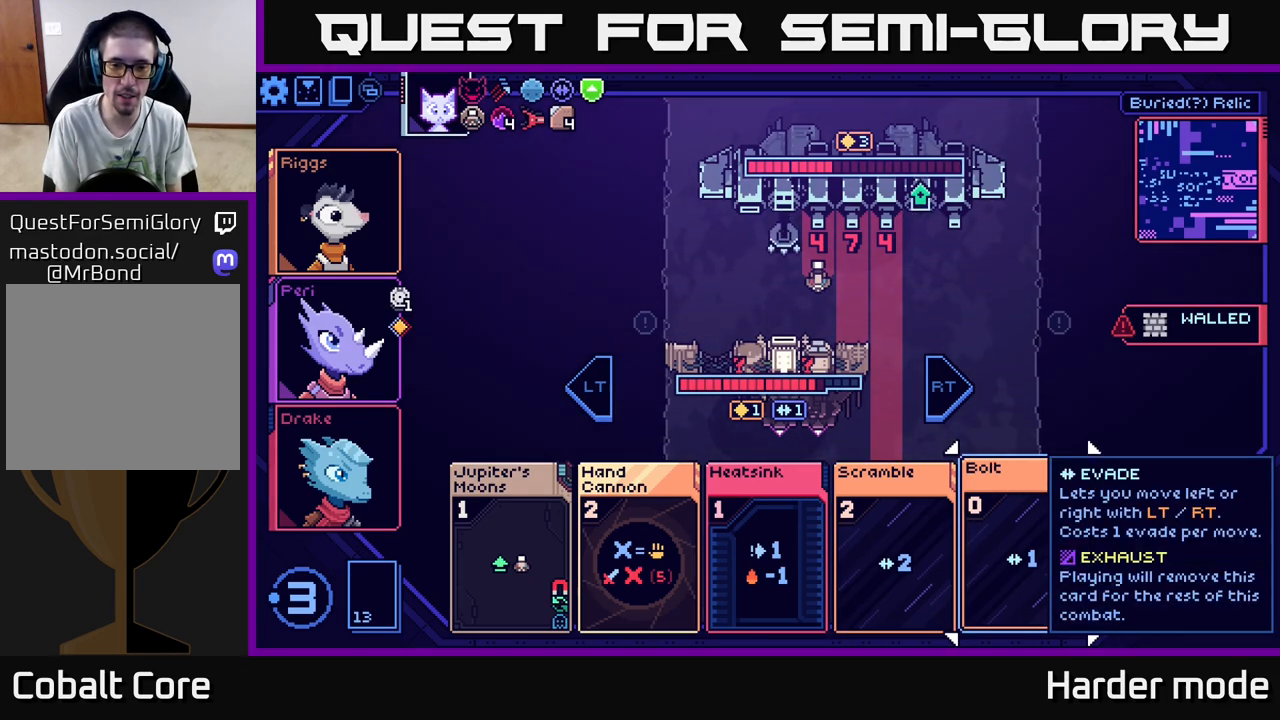
{"buttons": [], "left_stick": "center", "events": []}
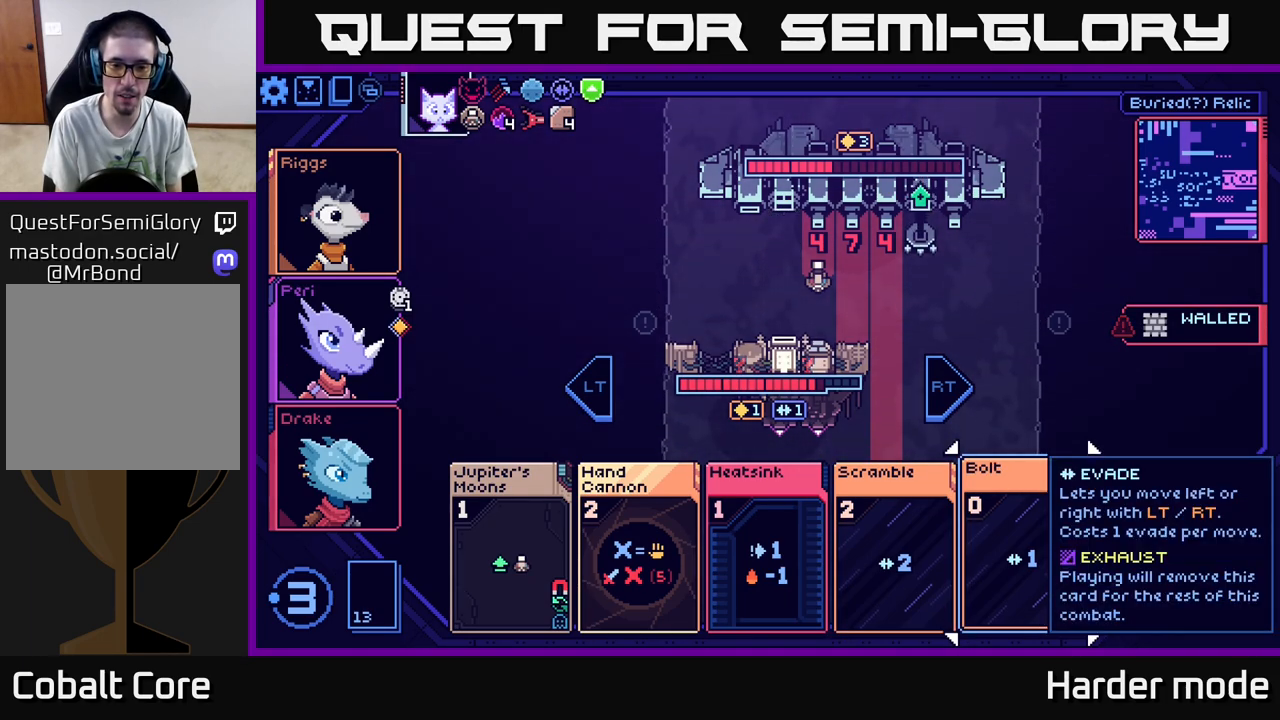
{"buttons": [], "left_stick": "center", "events": []}
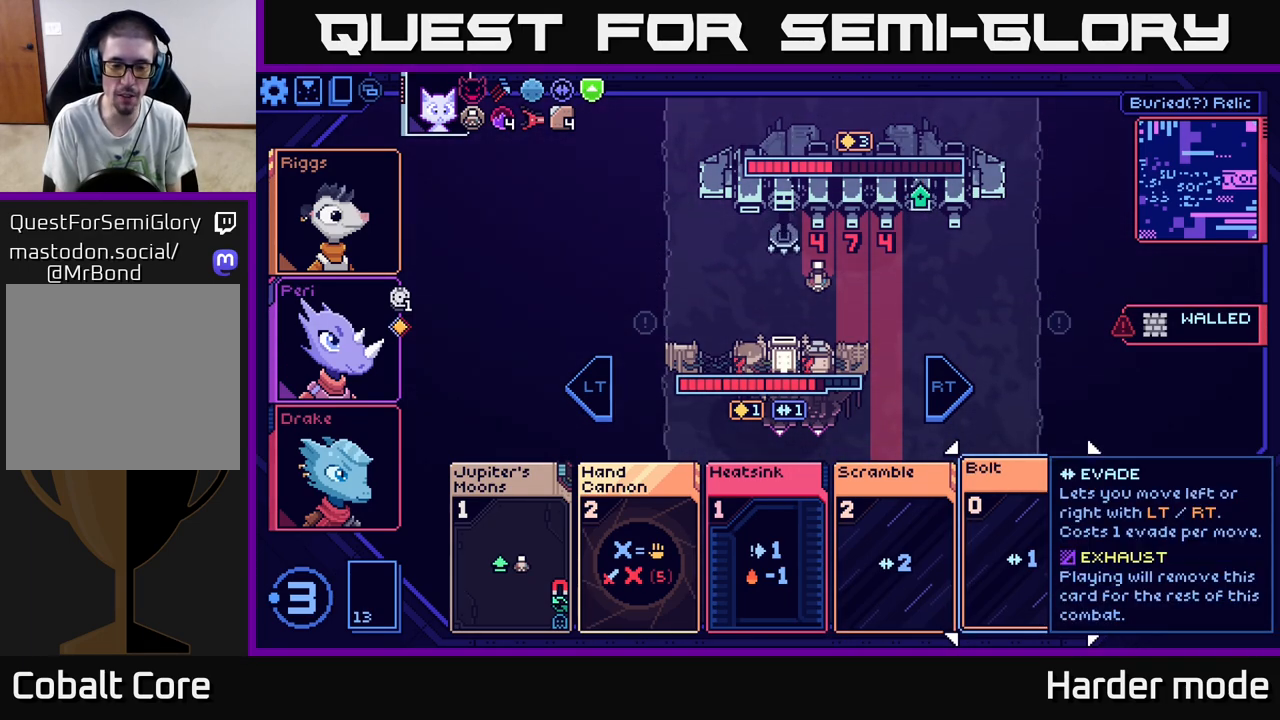
{"buttons": [], "left_stick": "center", "events": [[100, "left_stick", "left"], [217, "left_stick", "center"], [333, "left_stick", "left"], [500, "left_stick", "center"]]}
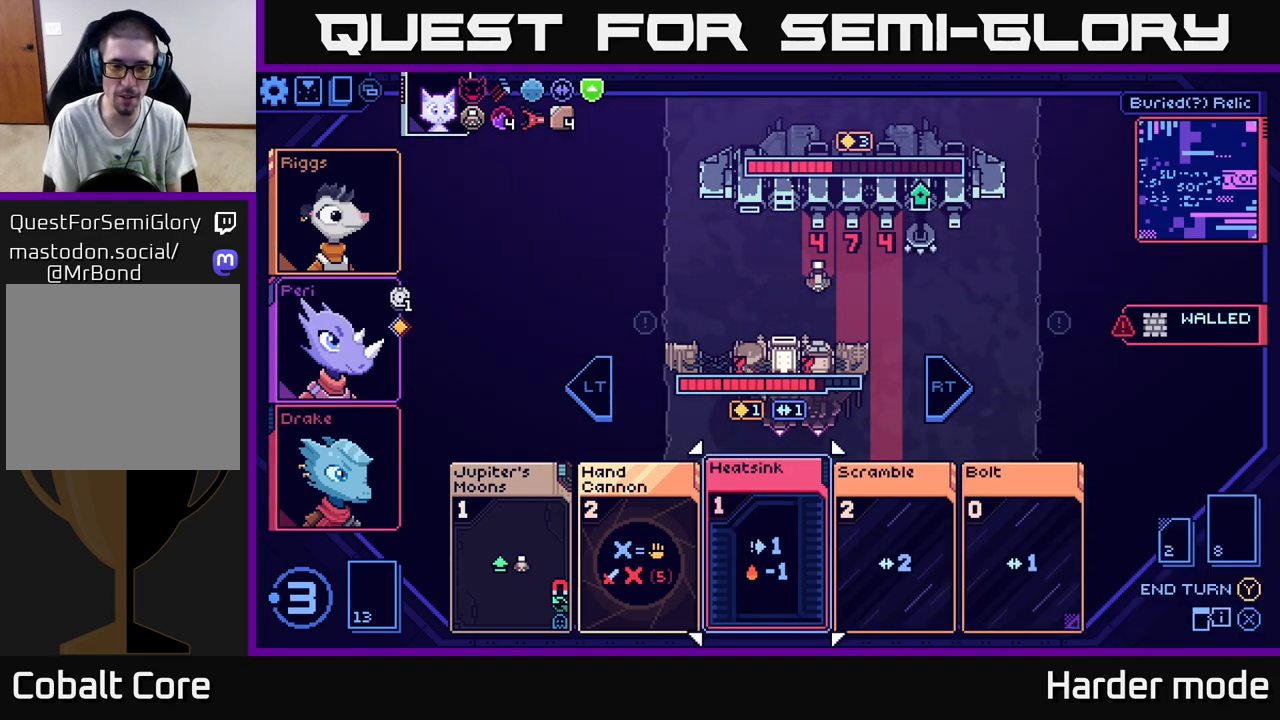
{"buttons": [], "left_stick": "center", "events": [[83, "left_stick", "left"], [250, "left_stick", "center"], [333, "left_stick", "left"], [500, "left_stick", "center"]]}
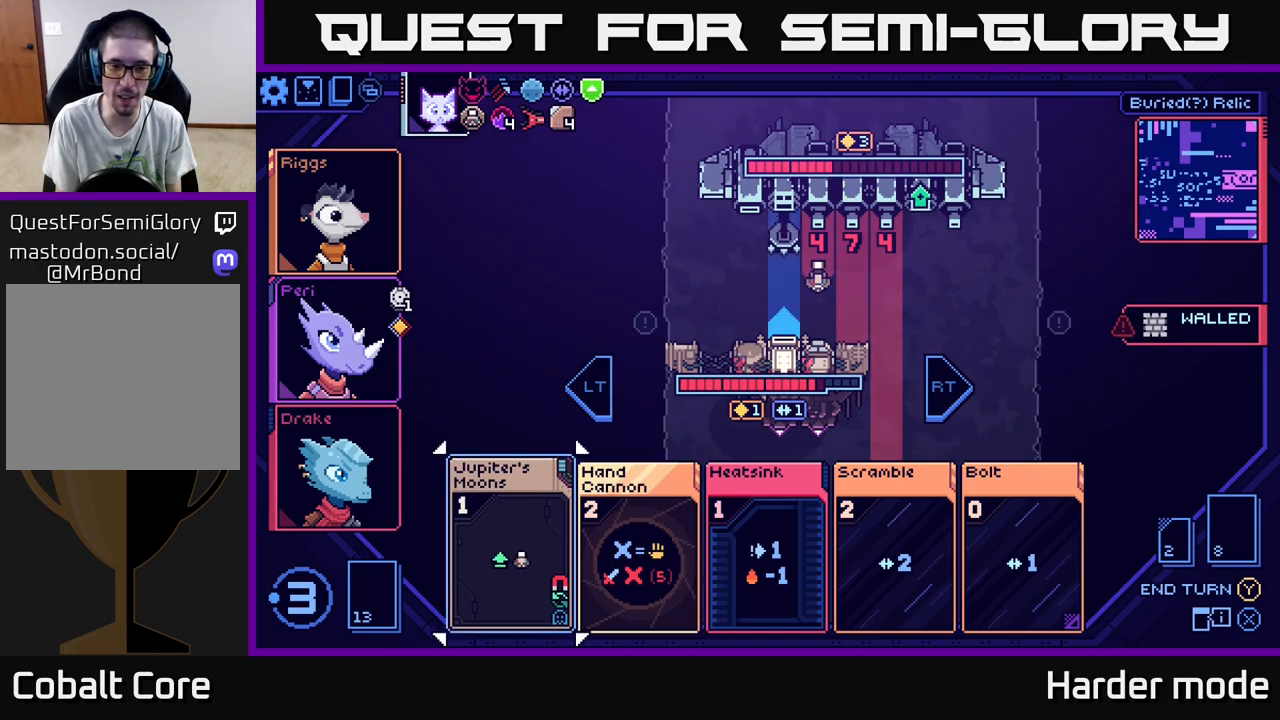
{"buttons": [], "left_stick": "center", "events": []}
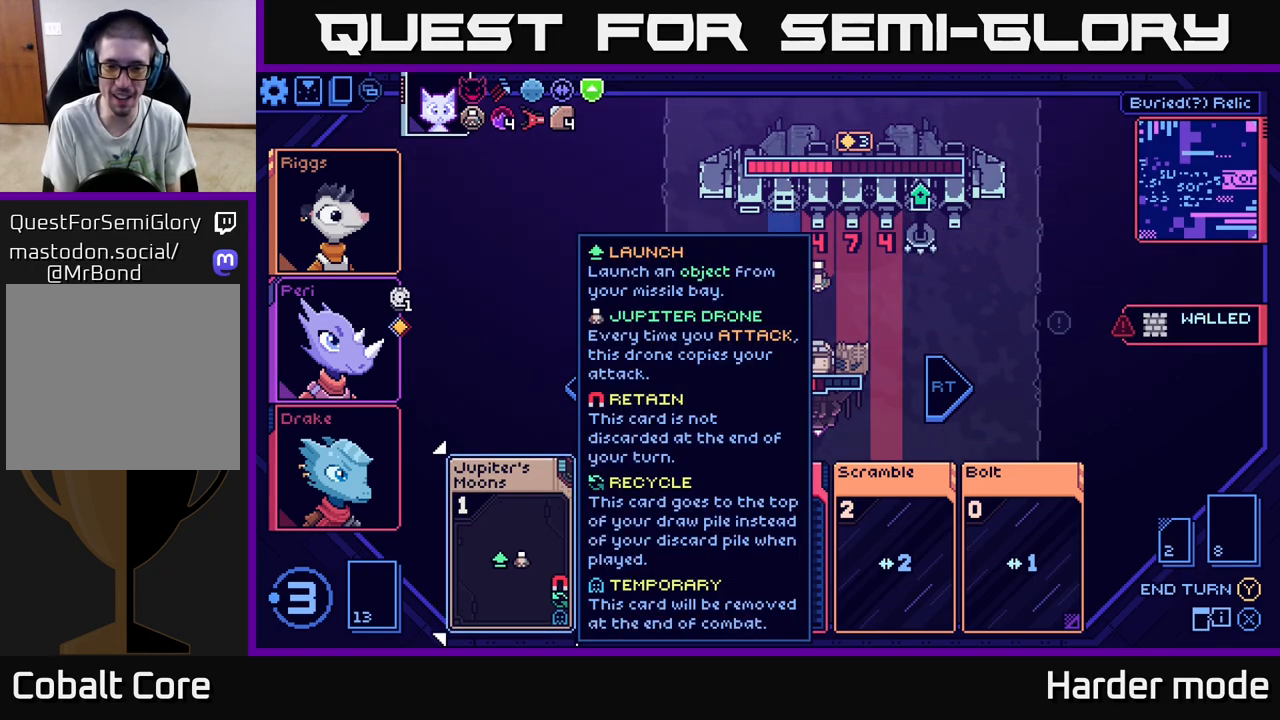
{"buttons": [], "left_stick": "center", "events": [[117, "left_stick", "right"], [283, "left_stick", "center"]]}
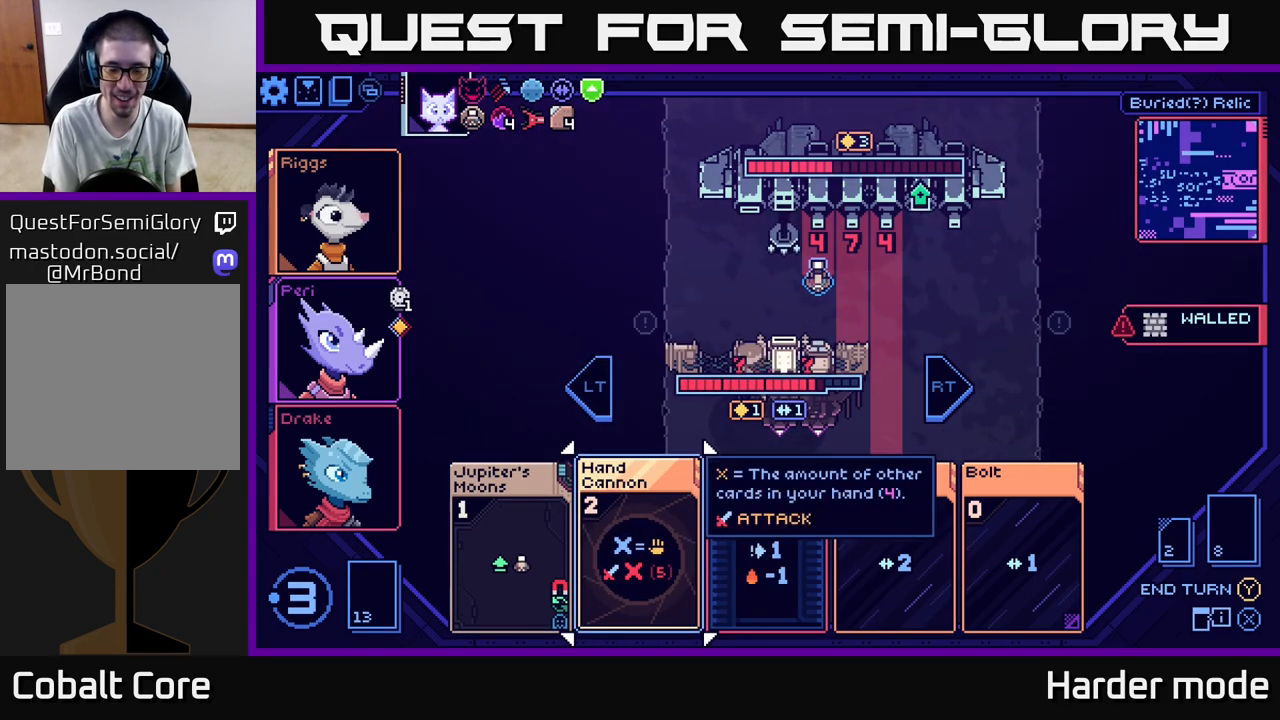
{"buttons": [], "left_stick": "center", "events": []}
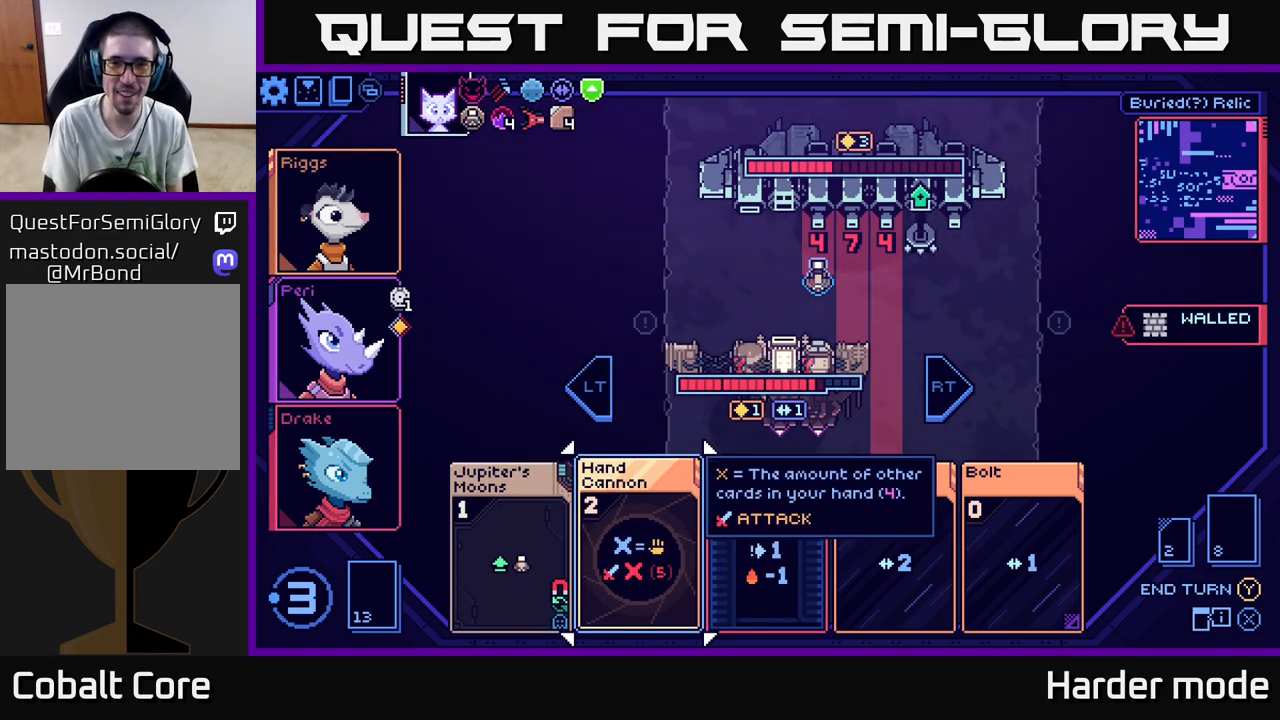
{"buttons": [], "left_stick": "center", "events": []}
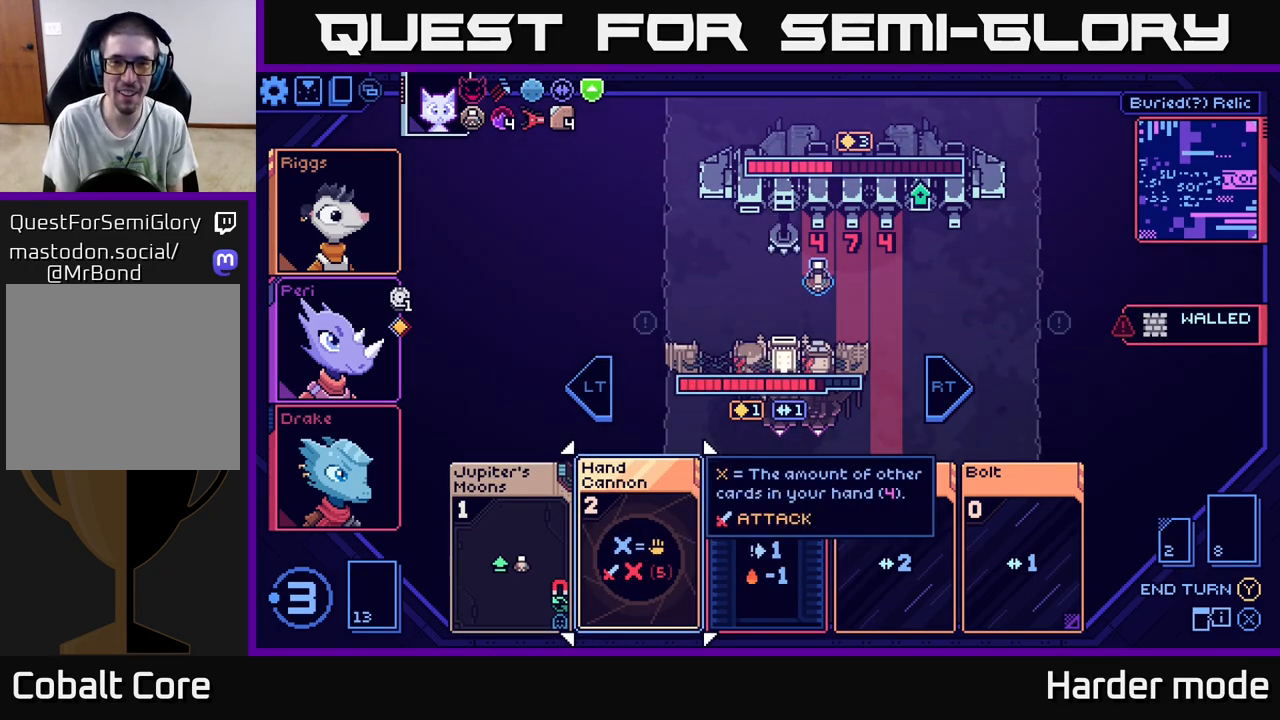
{"buttons": [], "left_stick": "center", "events": []}
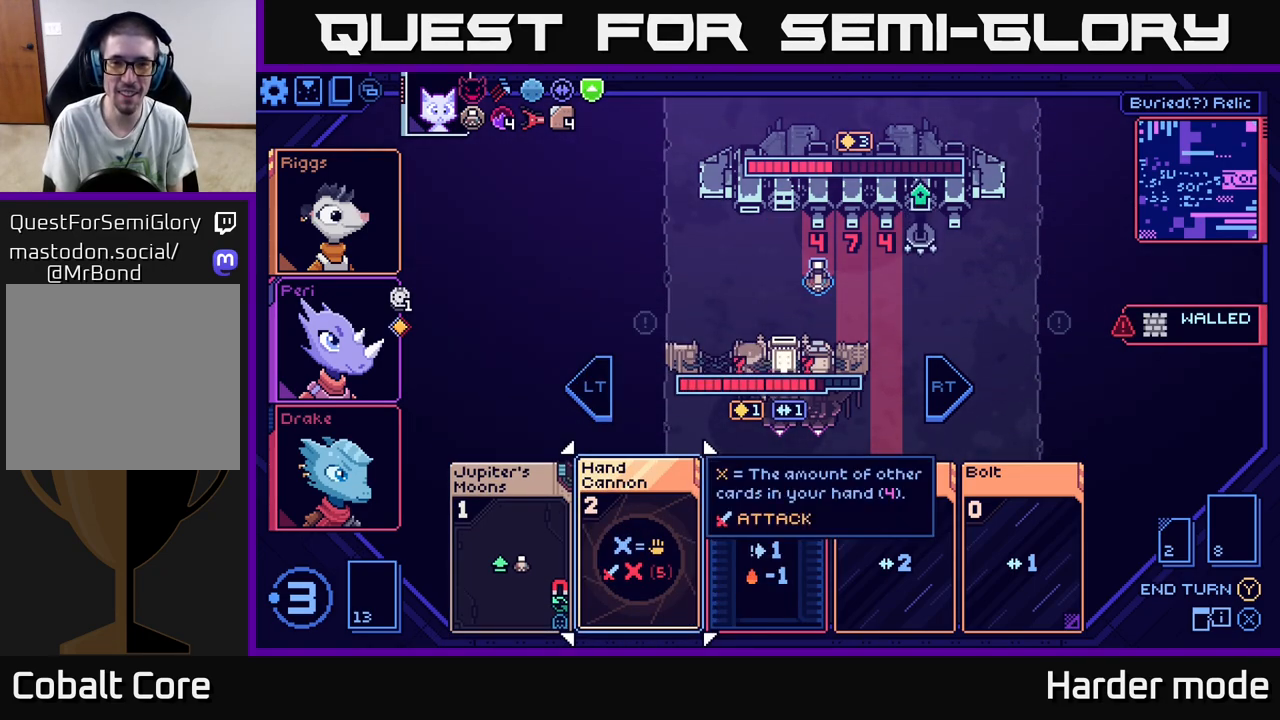
{"buttons": [], "left_stick": "center", "events": []}
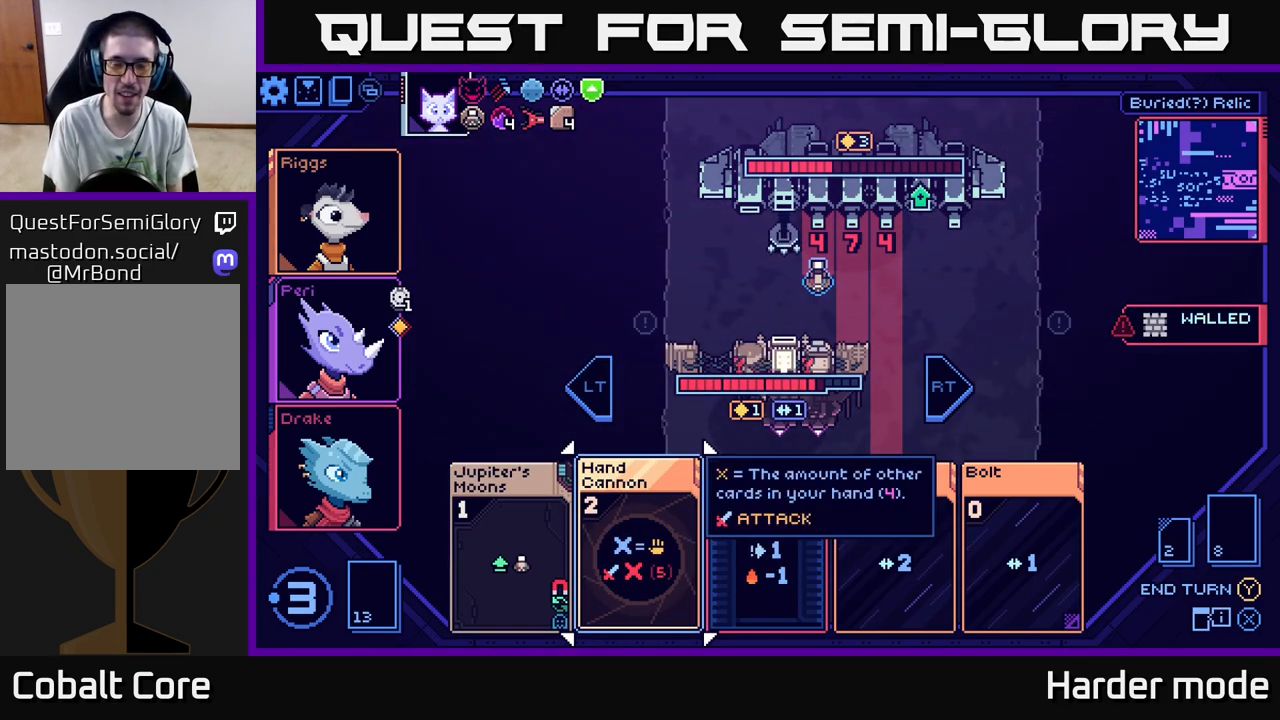
{"buttons": [], "left_stick": "center", "events": []}
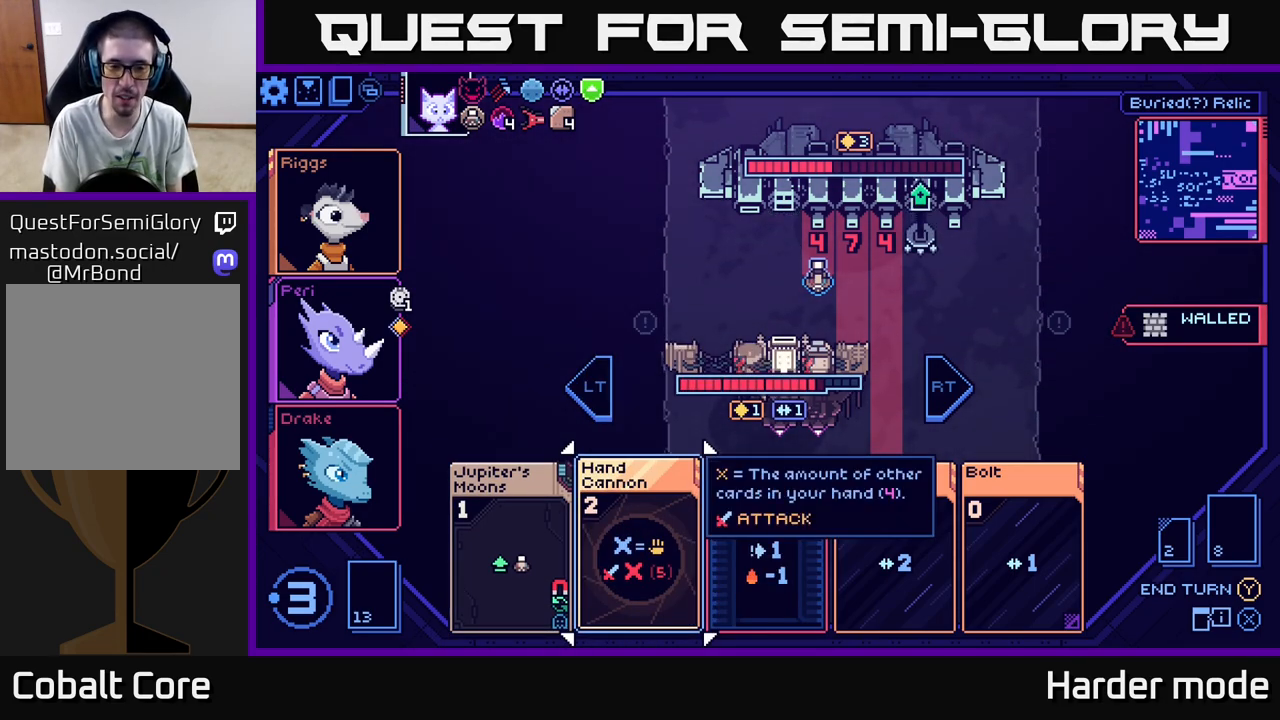
{"buttons": [], "left_stick": "center", "events": [[33, "left_stick", "right"], [250, "left_stick", "center"]]}
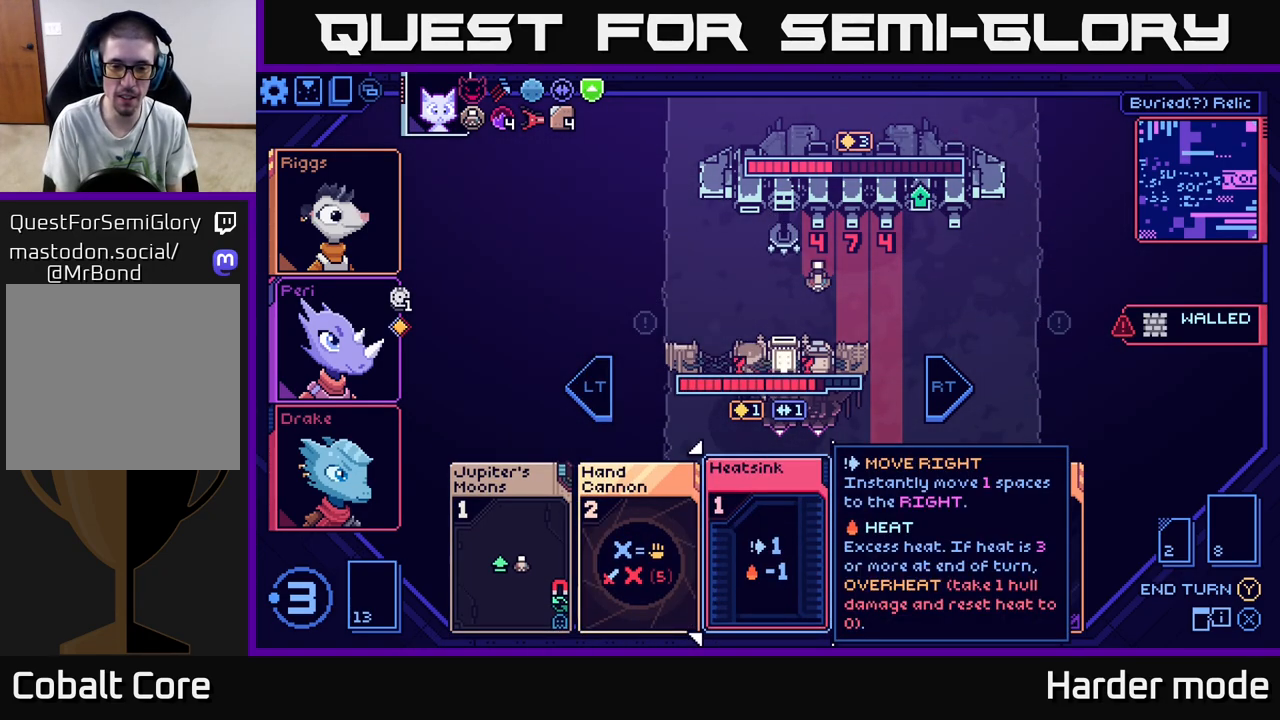
{"buttons": [], "left_stick": "center", "events": [[300, "left_stick", "right"], [500, "left_stick", "center"]]}
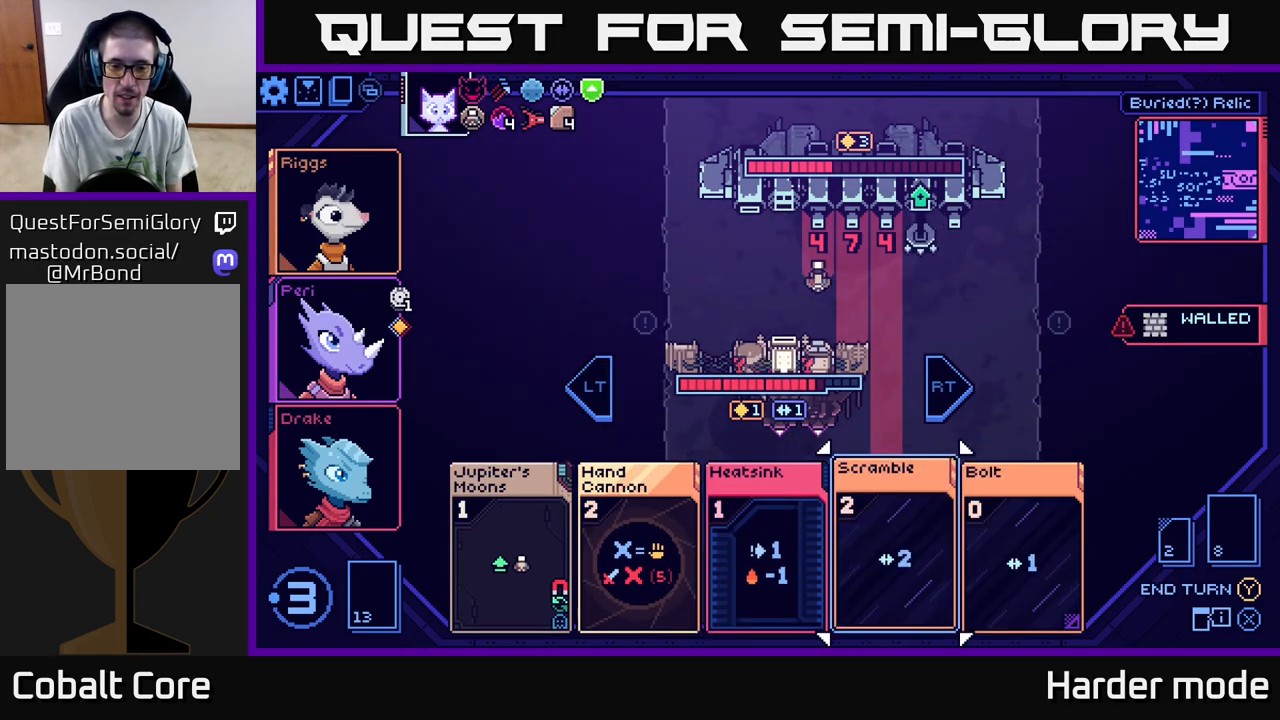
{"buttons": [], "left_stick": "center", "events": []}
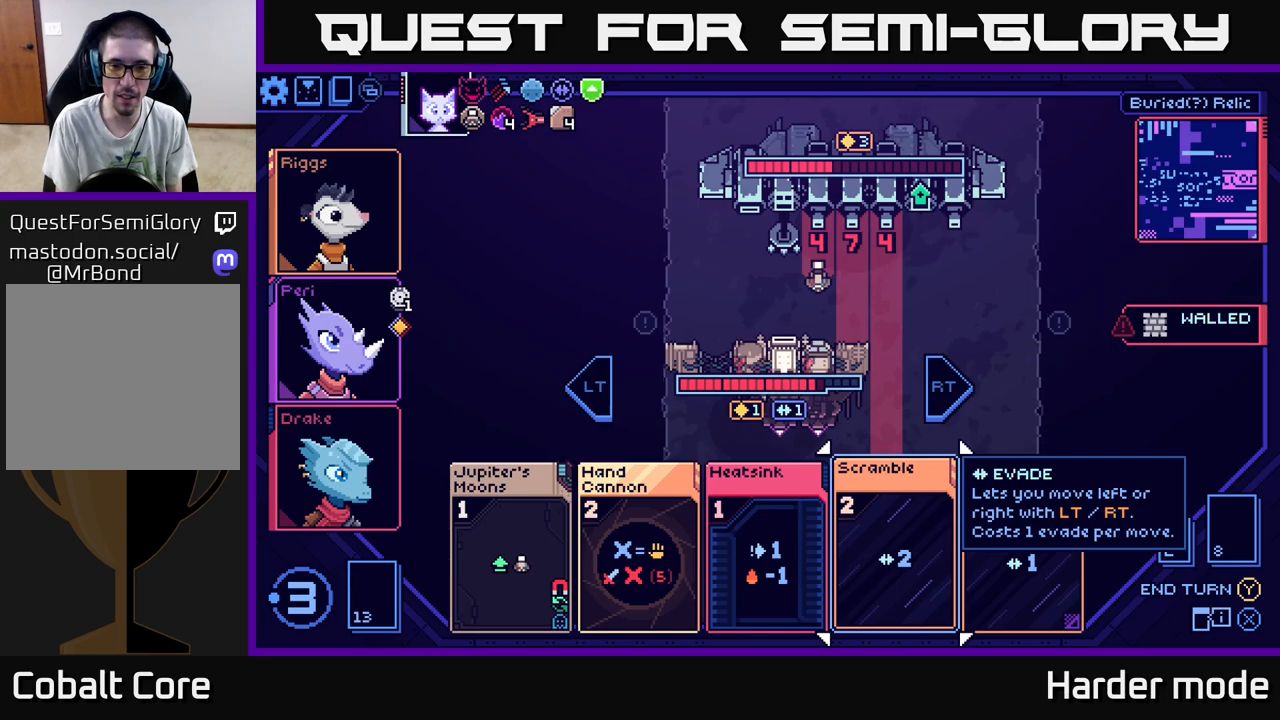
{"buttons": [], "left_stick": "center", "events": []}
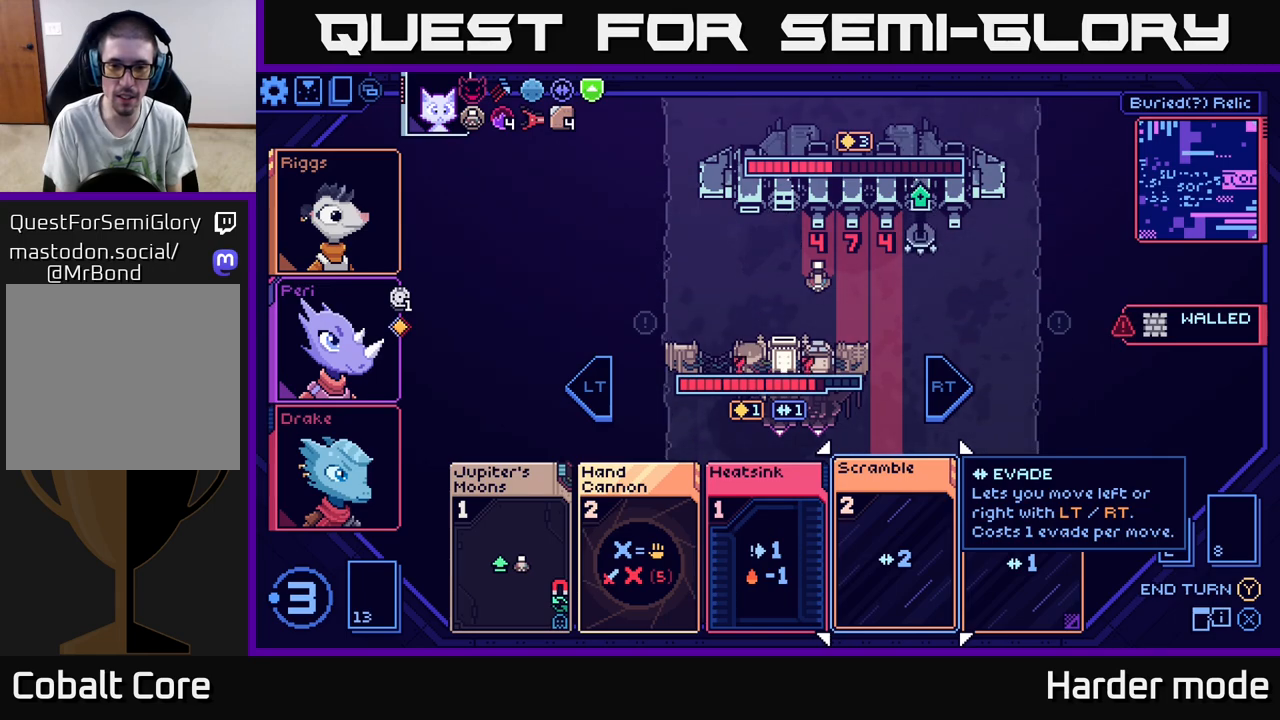
{"buttons": [], "left_stick": "center", "events": []}
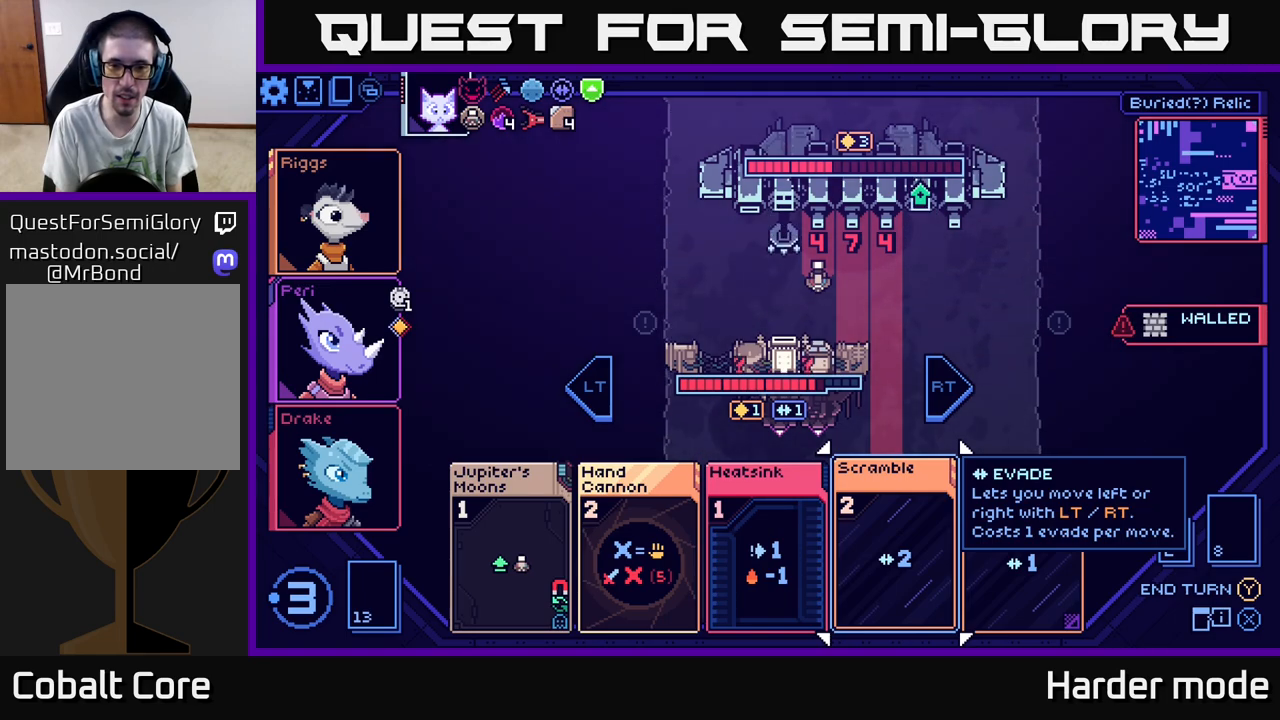
{"buttons": [], "left_stick": "center", "events": []}
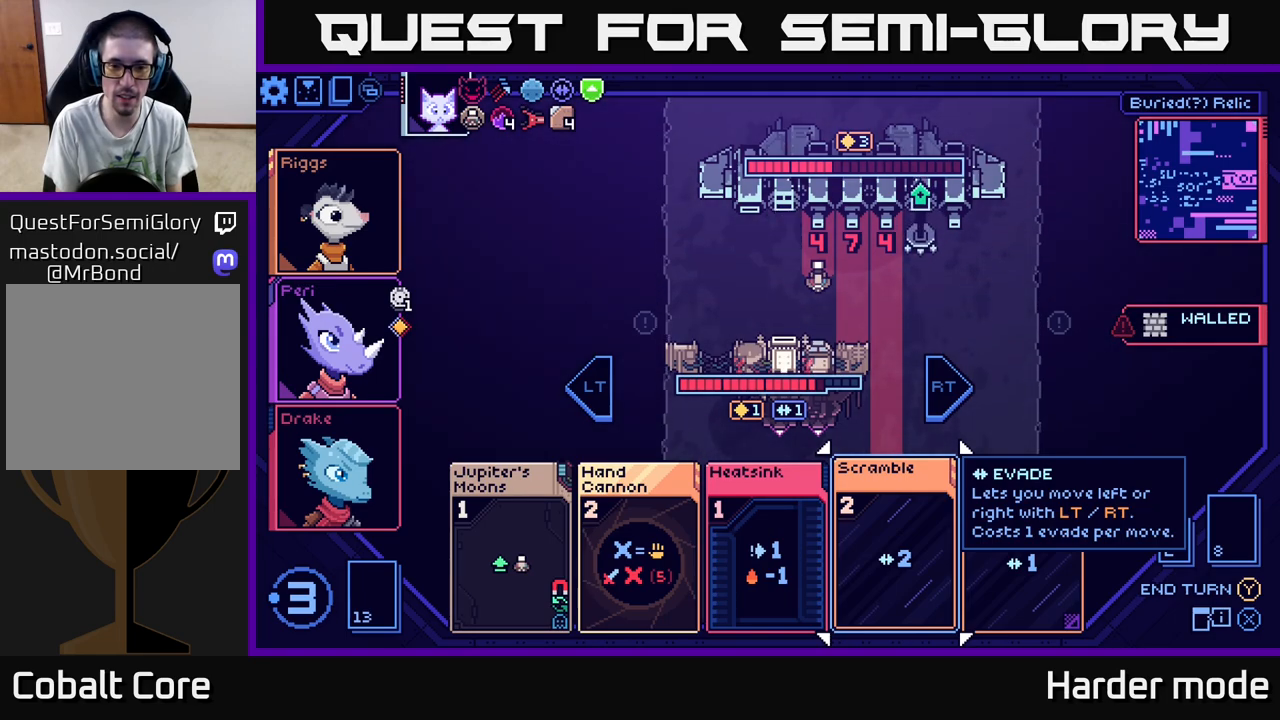
{"buttons": [], "left_stick": "center", "events": [[317, "left_stick", "right"], [500, "left_stick", "center"]]}